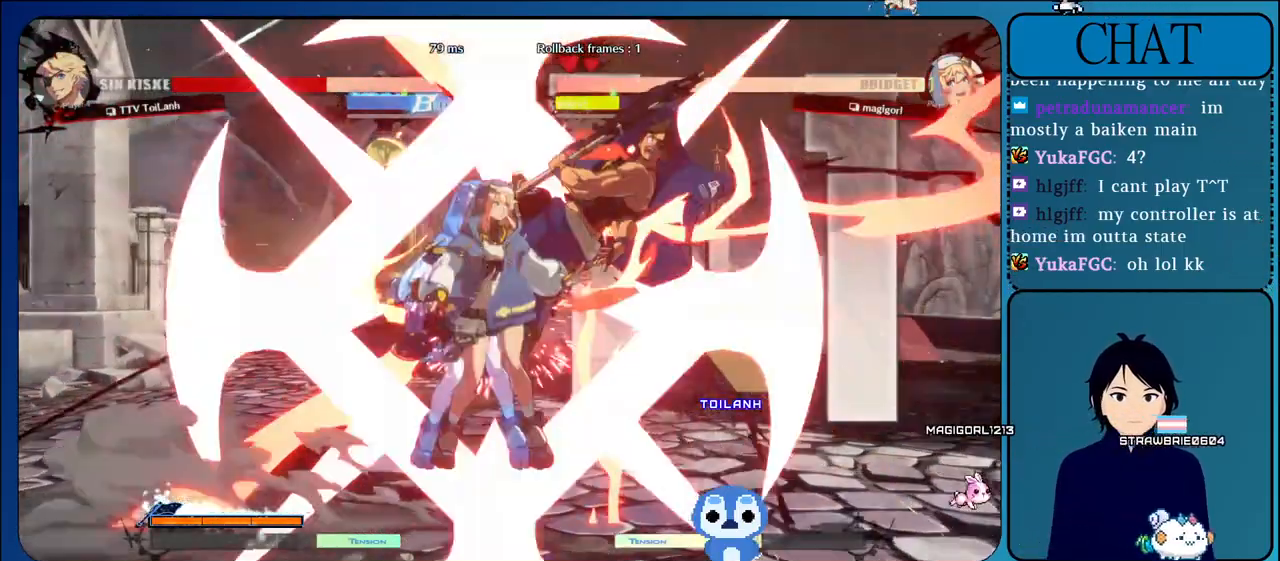
Gameplay with a controller (arcade stick); each line is a JSON object with the inputs held at the frame after it (dt_ms = milliseconds from this image to that frame). "events" lists button and stick changes between this image and that frame as [ms after this image, input, new state], when the widget could be followed in between. Not read: L3 R3.
{"dt_ms": 500, "buttons": ["CROSS"], "left_stick": "right", "events": []}
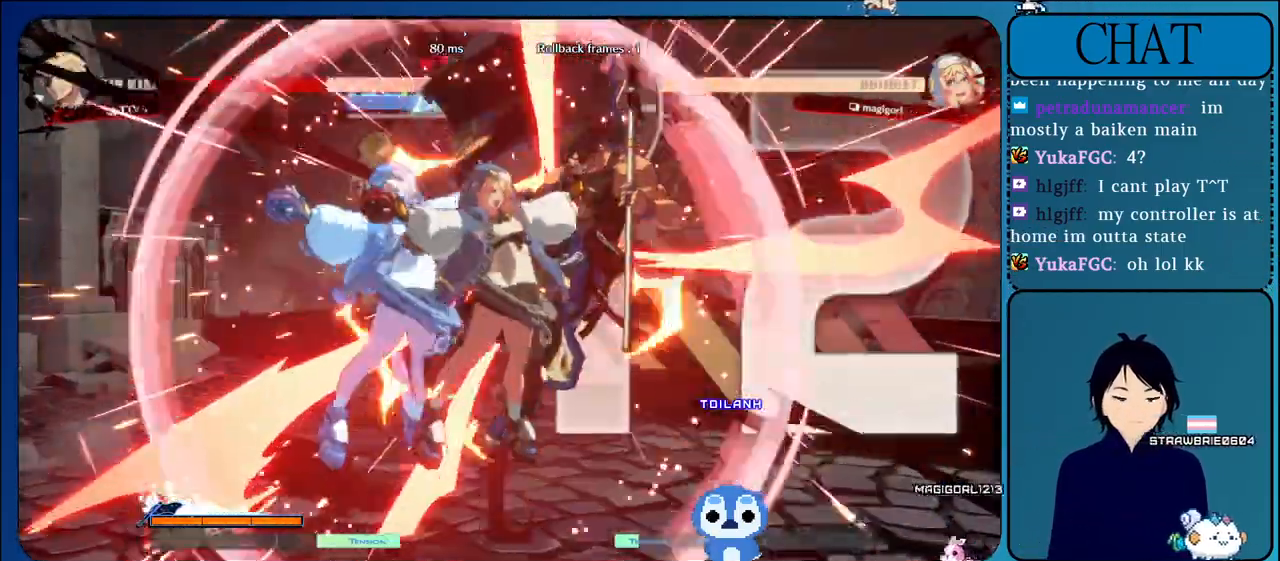
{"dt_ms": 500, "buttons": ["CROSS"], "left_stick": "right", "events": [[133, "L1", "down"], [233, "TRIANGLE", "down"], [250, "L2", "down"], [250, "SQUARE", "down"], [283, "R2", "down"], [367, "R2", "up"], [367, "SQUARE", "up"], [383, "TRIANGLE", "up"], [400, "L1", "up"], [400, "L2", "up"]]}
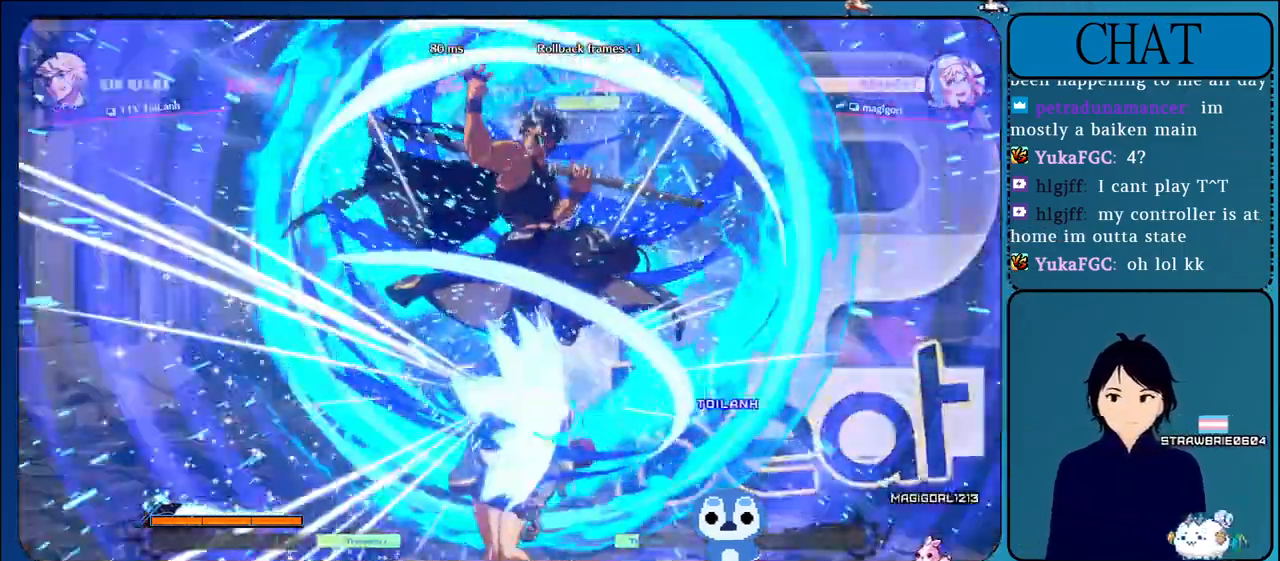
{"dt_ms": 500, "buttons": ["CROSS"], "left_stick": "right", "events": []}
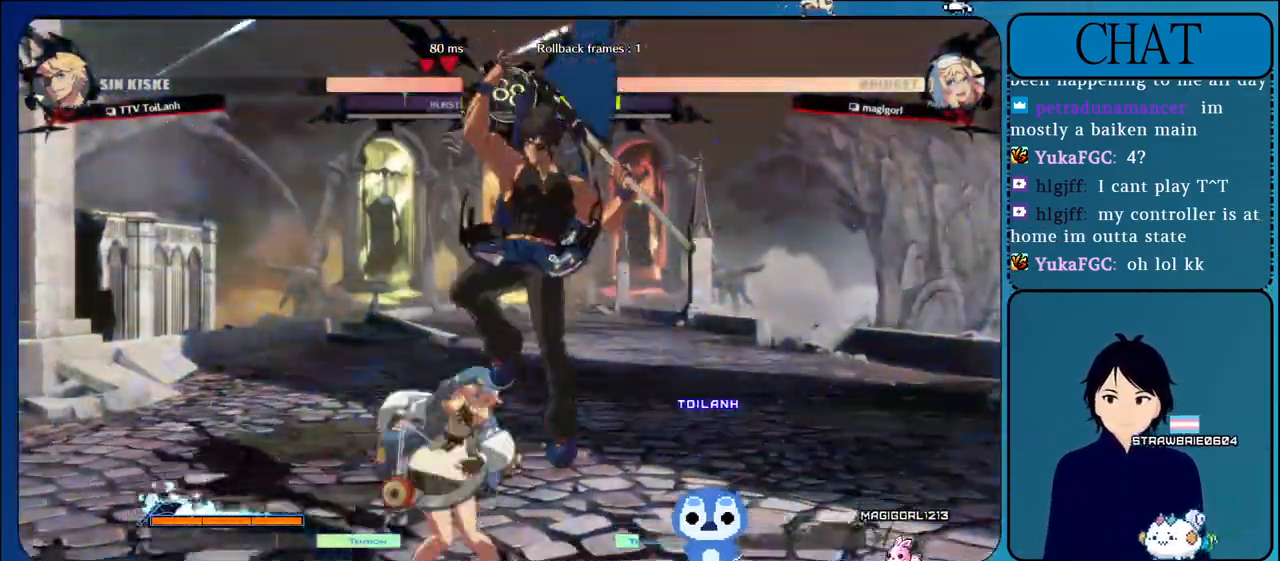
{"dt_ms": 500, "buttons": ["CROSS"], "left_stick": "down-right", "events": [[333, "left_stick", "down-right"]]}
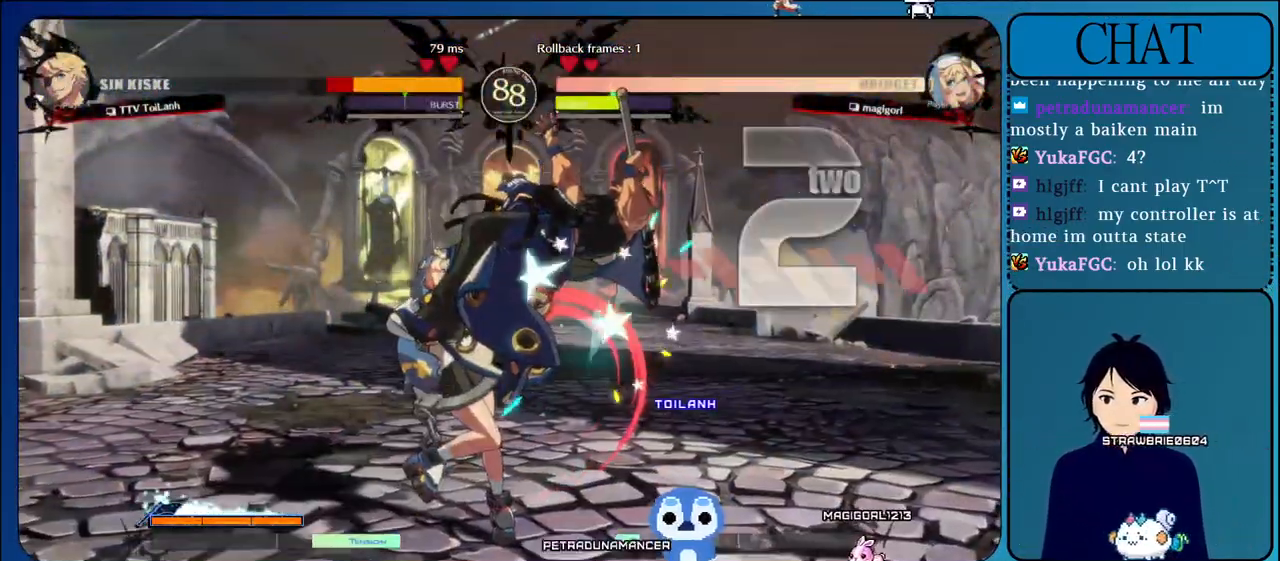
{"dt_ms": 500, "buttons": ["CROSS"], "left_stick": "down-right", "events": []}
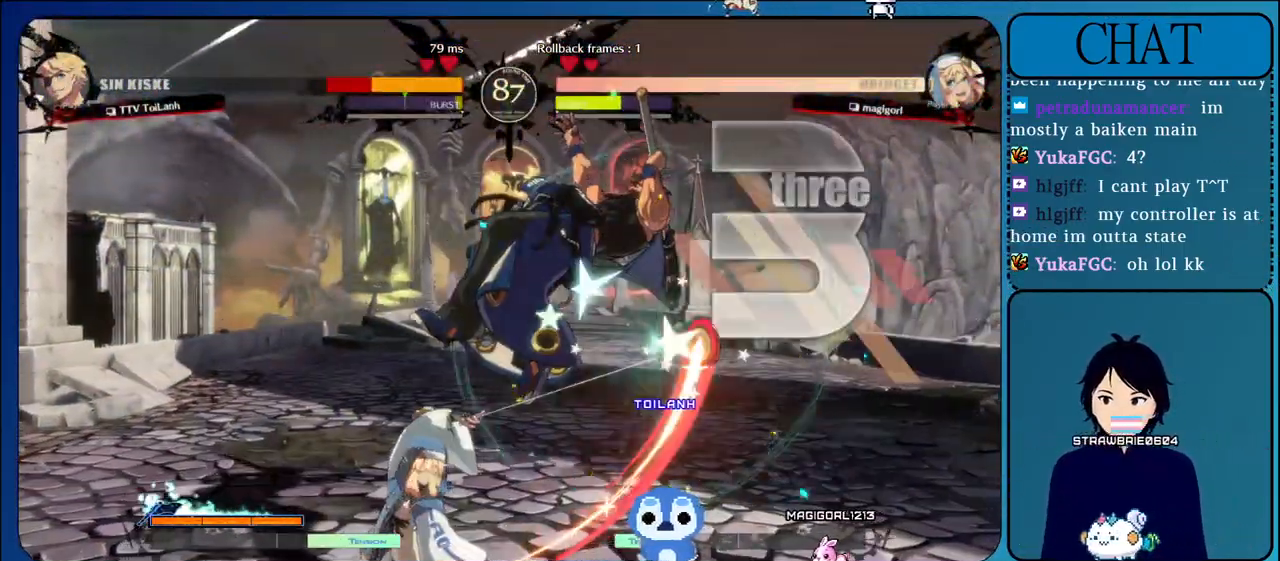
{"dt_ms": 500, "buttons": ["SQUARE"], "left_stick": "down-right", "events": [[83, "SQUARE", "down"], [217, "CROSS", "up"]]}
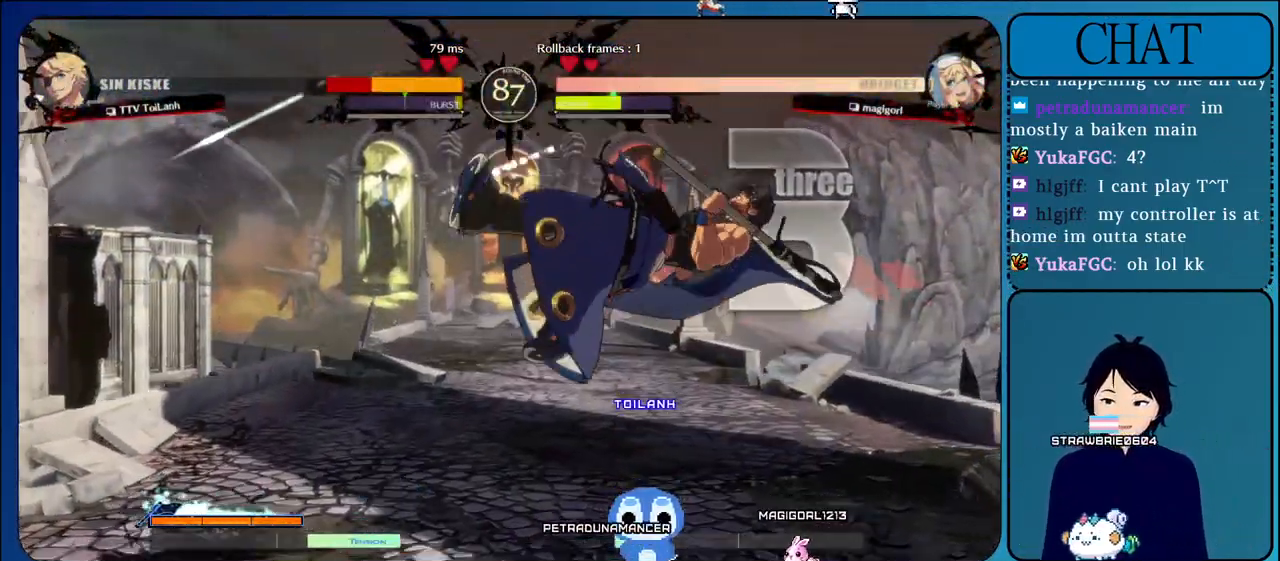
{"dt_ms": 500, "buttons": [], "left_stick": "down-right", "events": [[133, "SQUARE", "up"]]}
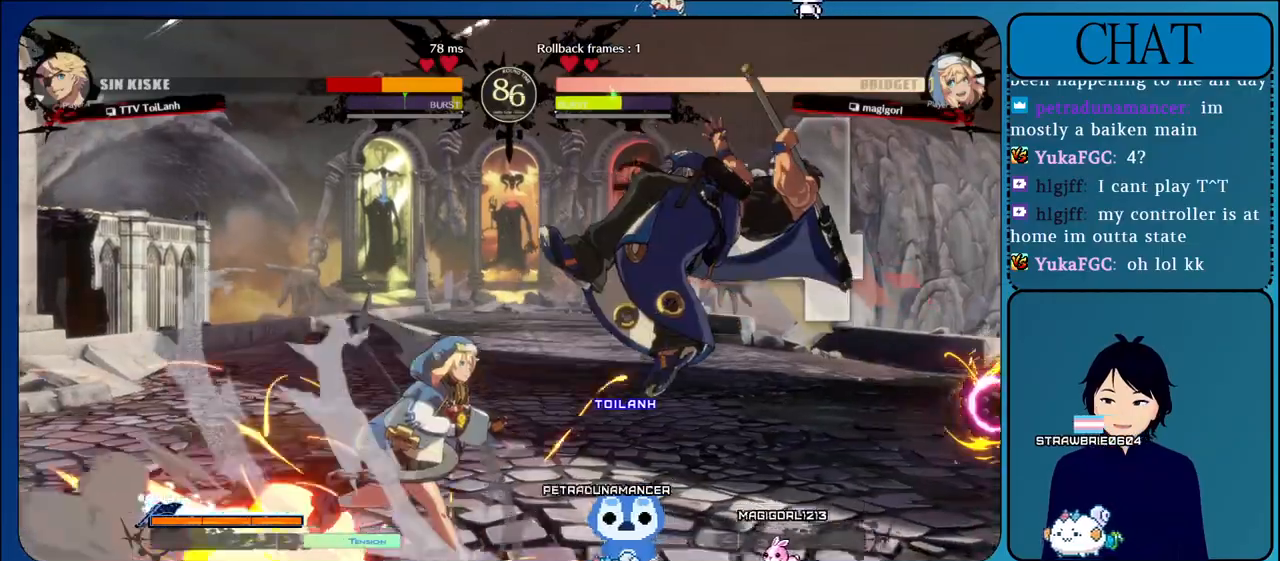
{"dt_ms": 500, "buttons": [], "left_stick": "down-right", "events": []}
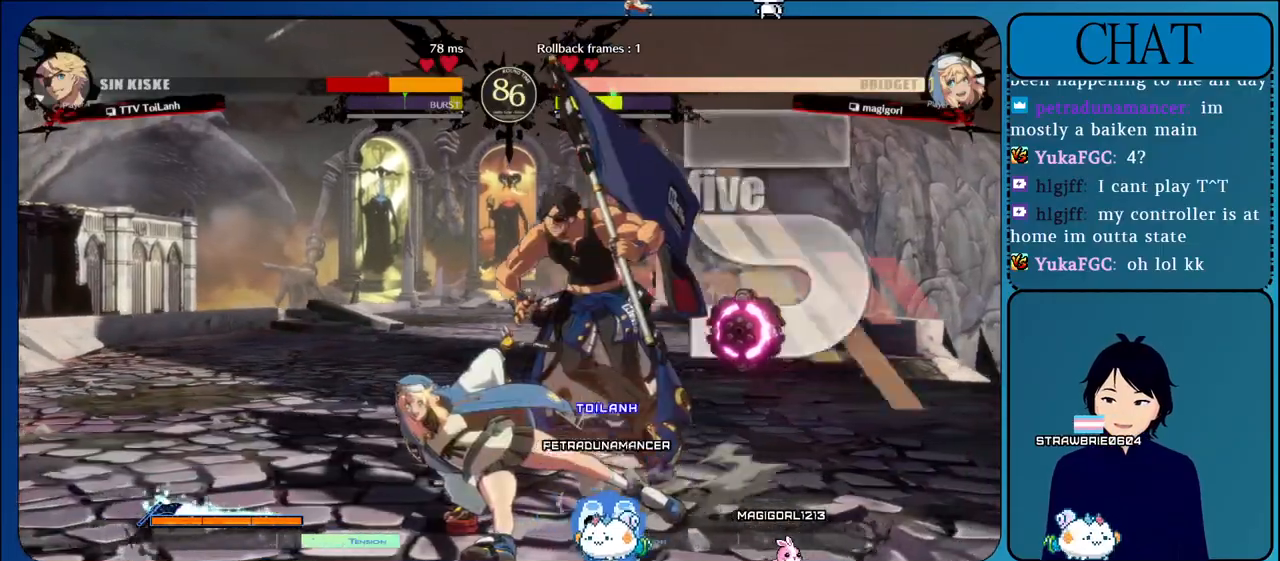
{"dt_ms": 500, "buttons": [], "left_stick": "down-right", "events": []}
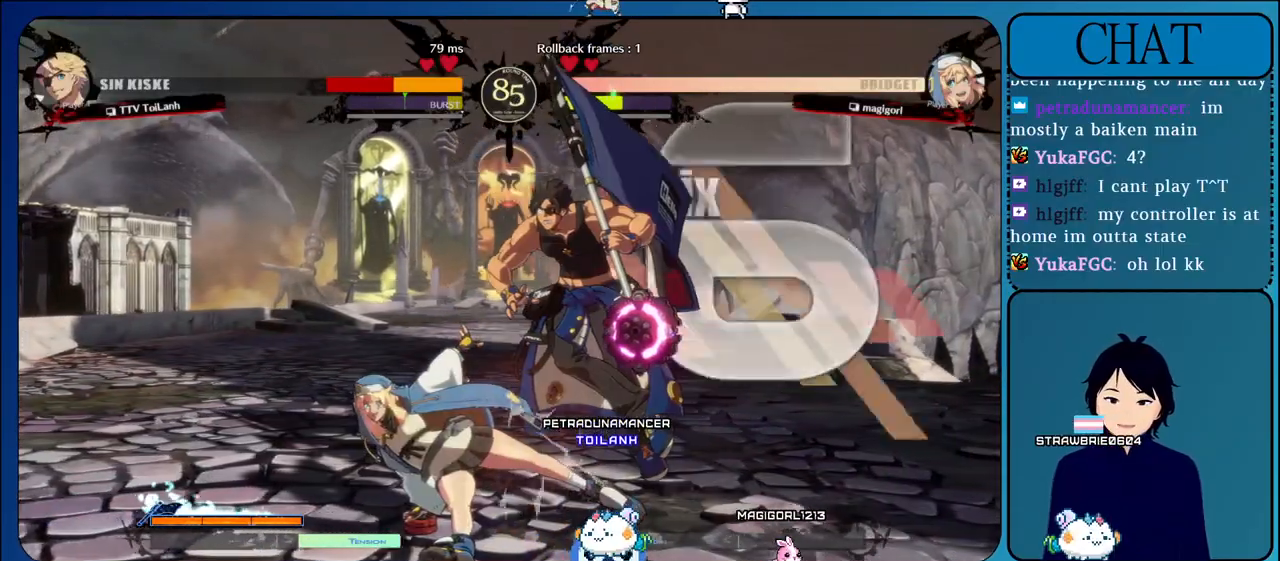
{"dt_ms": 1000, "buttons": ["CROSS", "SQUARE"], "left_stick": "down-right"}